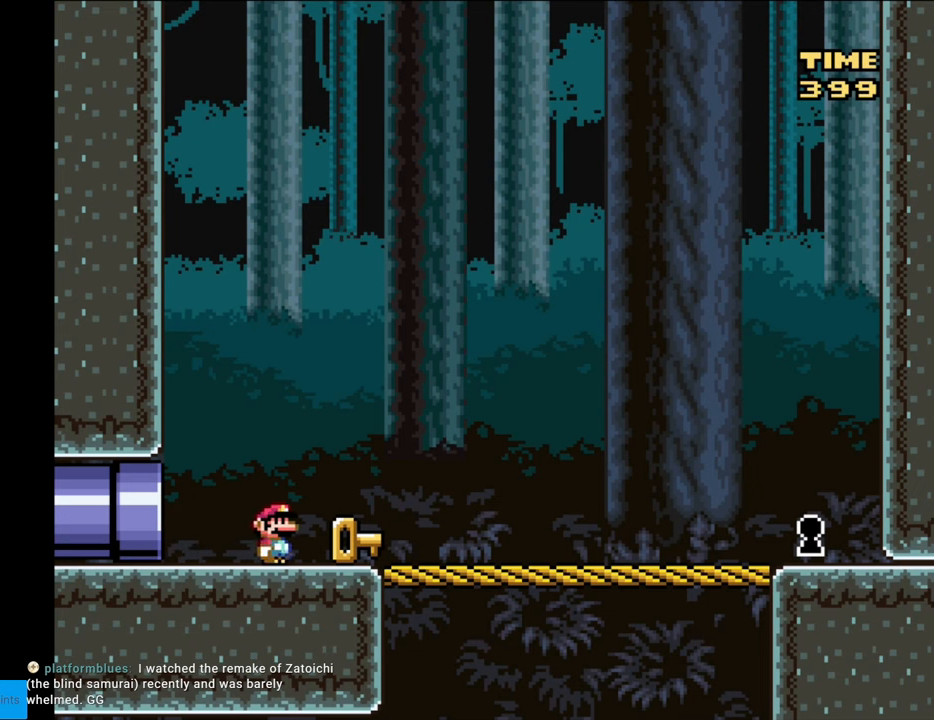
Gameplay with a controller (Nintendo layout); each line is a JSON object with the inputs held at the frame after it. "events" lists button and stick changes between this image and that frame as [ms after this image, input, new state], when the widget could be followed in between. Not read: L3 R3.
{"buttons": ["Y", "DPAD_RIGHT"], "events": []}
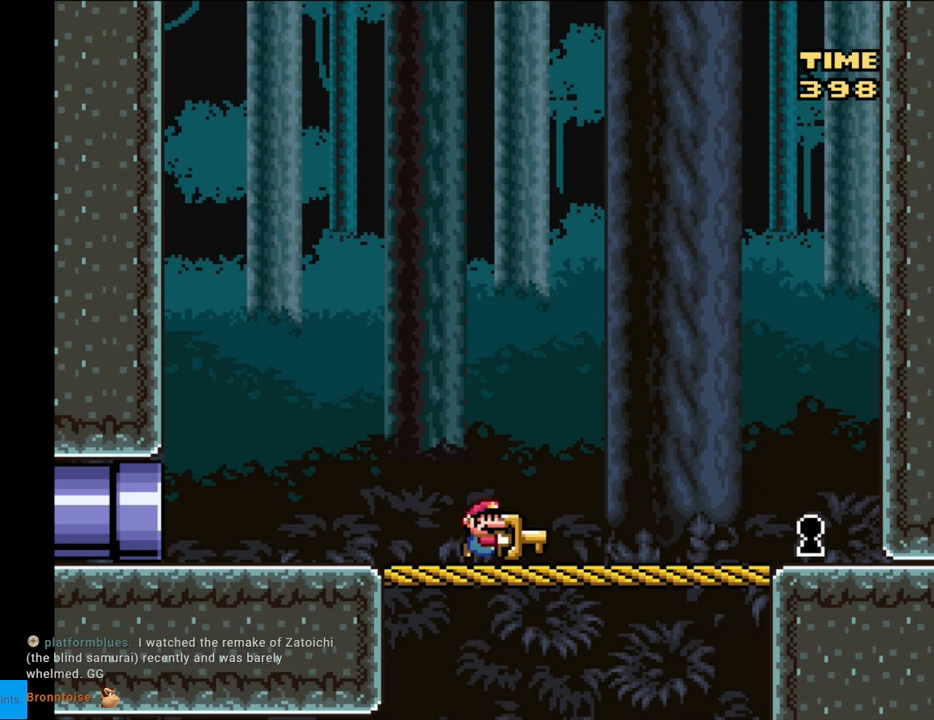
{"buttons": ["B", "Y", "DPAD_LEFT"], "events": [[450, "B", "down"], [483, "DPAD_RIGHT", "up"], [500, "DPAD_LEFT", "down"]]}
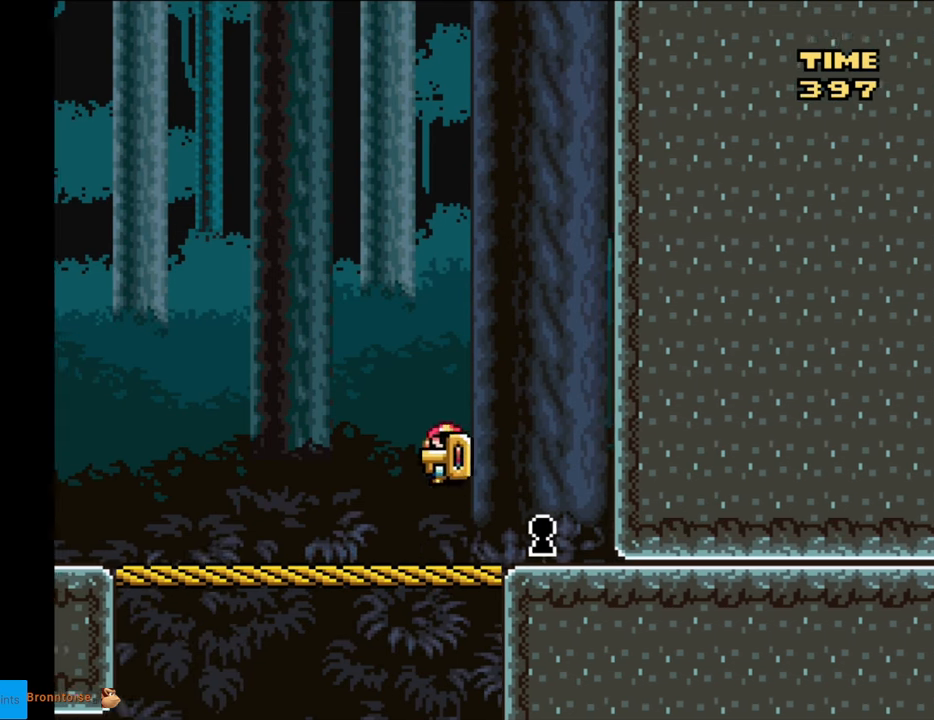
{"buttons": ["B", "Y", "DPAD_LEFT"], "events": []}
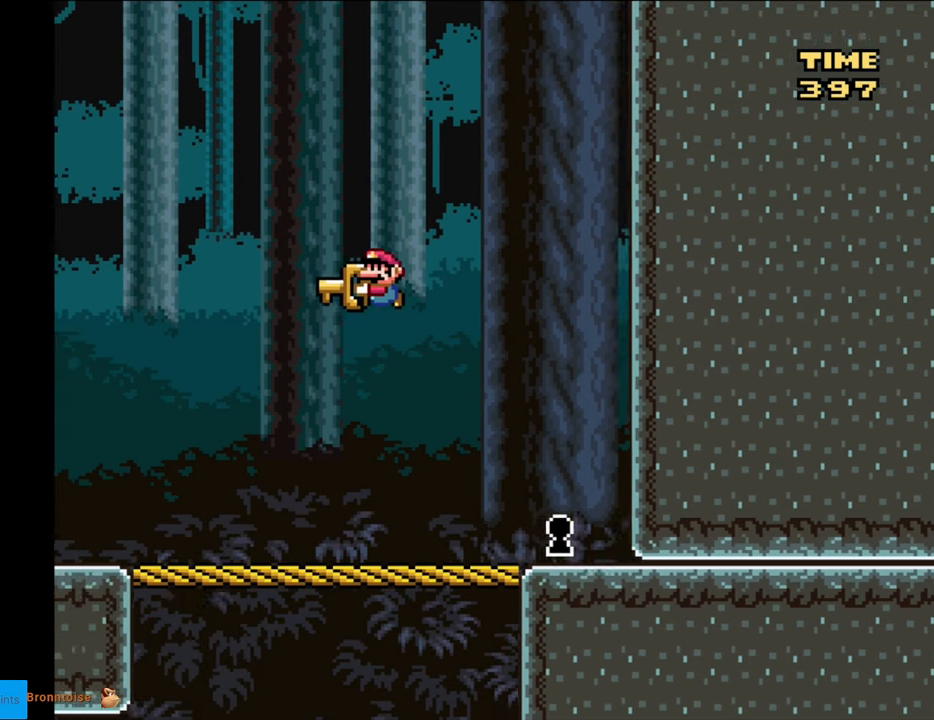
{"buttons": ["Y", "DPAD_LEFT"], "events": [[100, "B", "up"]]}
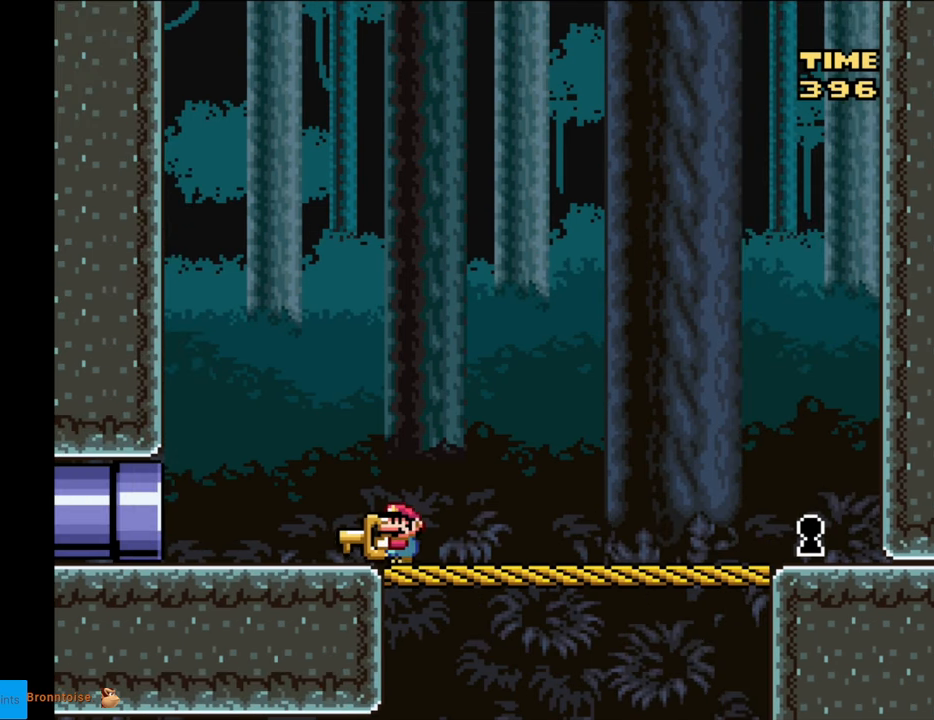
{"buttons": [], "events": [[117, "B", "down"], [217, "DPAD_LEFT", "up"], [383, "DPAD_DOWN", "down"], [400, "Y", "up"], [433, "B", "up"], [483, "DPAD_DOWN", "up"]]}
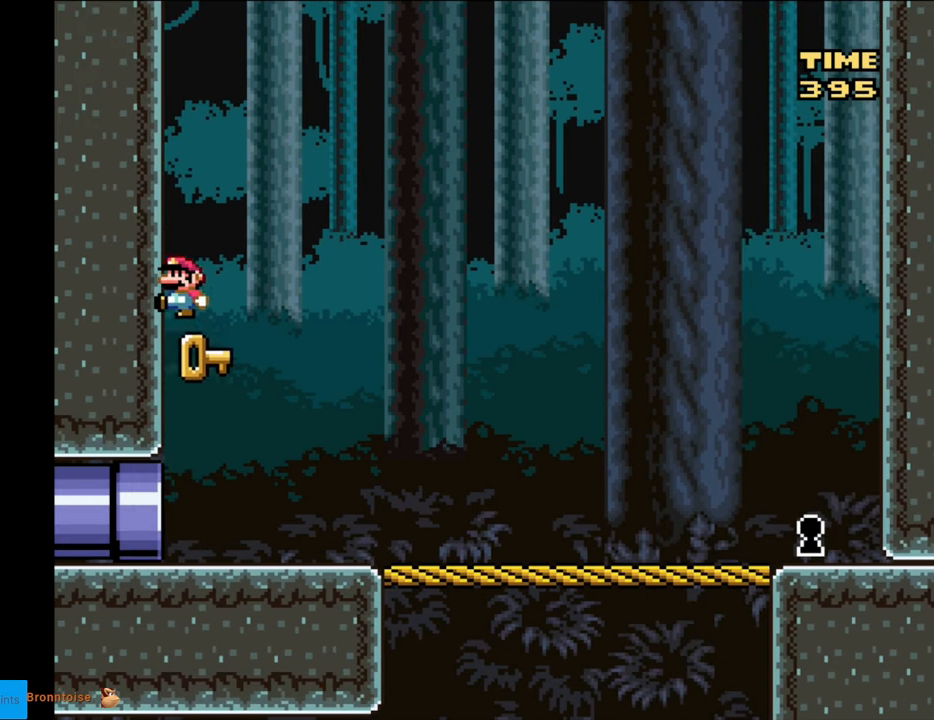
{"buttons": ["Y", "DPAD_RIGHT"], "events": [[167, "B", "down"], [167, "Y", "down"], [417, "B", "up"], [417, "DPAD_RIGHT", "down"]]}
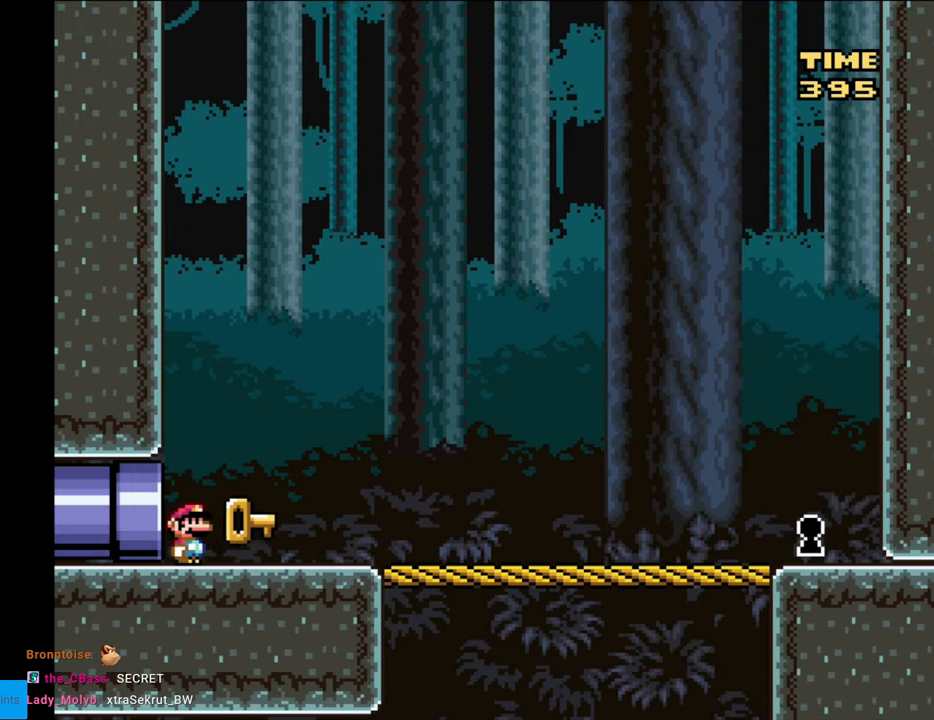
{"buttons": ["DPAD_DOWN"], "events": [[183, "B", "down"], [200, "DPAD_RIGHT", "up"], [200, "DPAD_UP", "down"], [217, "DPAD_LEFT", "down"], [217, "DPAD_UP", "up"], [417, "DPAD_LEFT", "up"], [433, "DPAD_DOWN", "down"], [450, "B", "up"], [450, "Y", "up"]]}
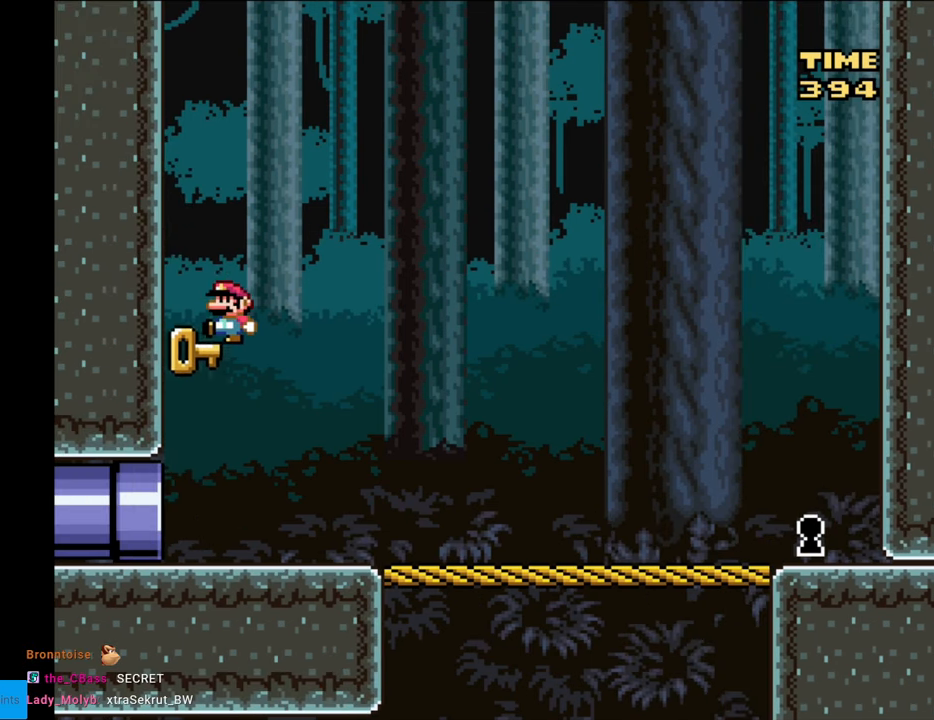
{"buttons": ["B", "Y"], "events": [[33, "DPAD_DOWN", "up"], [217, "B", "down"], [217, "Y", "down"]]}
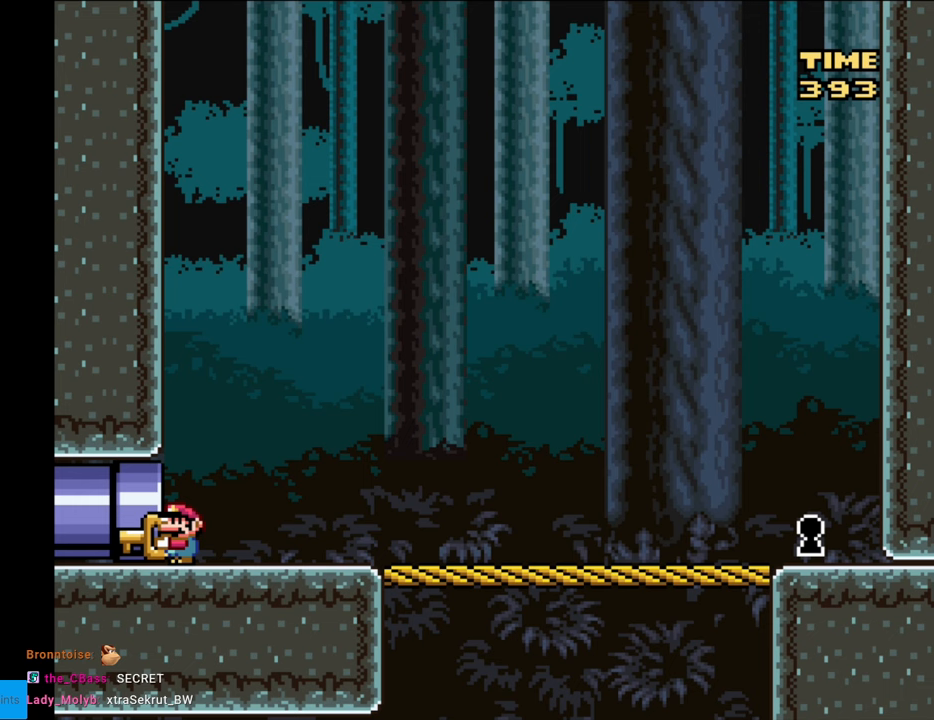
{"buttons": ["B", "Y"], "events": [[17, "B", "up"], [67, "DPAD_RIGHT", "down"], [283, "B", "down"], [317, "DPAD_RIGHT", "up"], [317, "DPAD_UP", "down"], [350, "DPAD_LEFT", "down"], [350, "DPAD_UP", "up"], [500, "DPAD_LEFT", "up"]]}
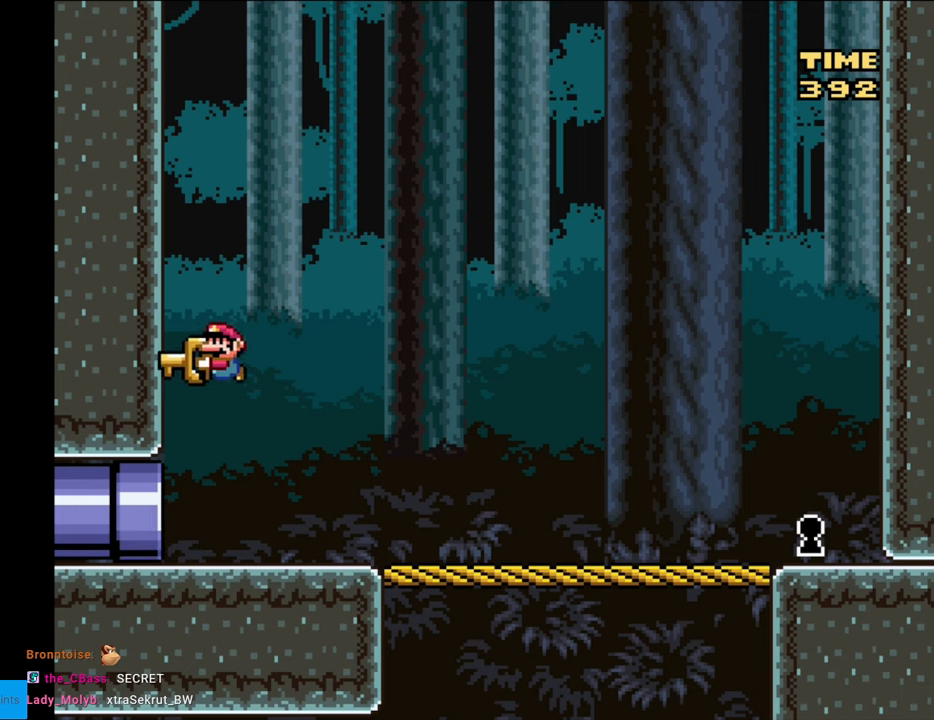
{"buttons": ["B", "Y"], "events": [[33, "DPAD_DOWN", "down"], [50, "Y", "up"], [67, "B", "up"], [150, "DPAD_DOWN", "up"], [300, "Y", "down"], [333, "B", "down"]]}
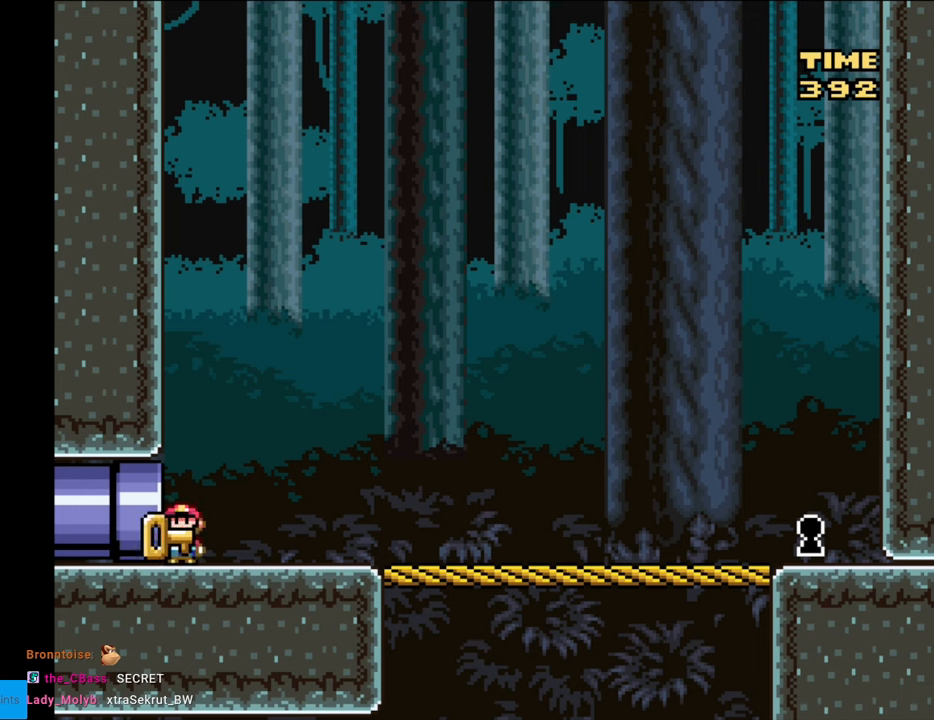
{"buttons": ["Y"], "events": [[17, "DPAD_RIGHT", "down"], [117, "B", "up"], [300, "DPAD_RIGHT", "up"]]}
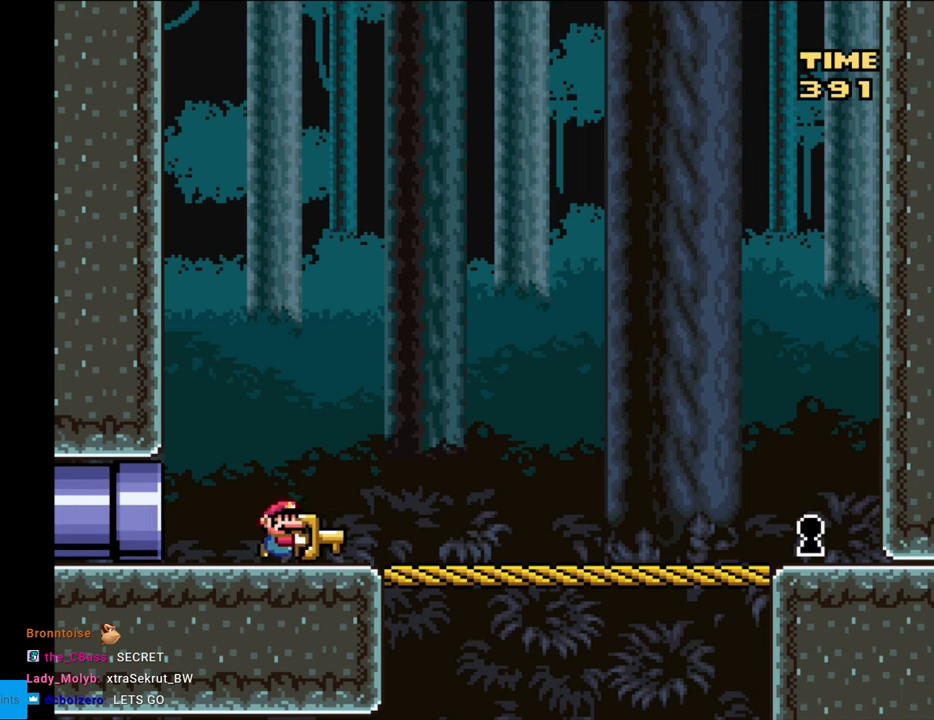
{"buttons": ["DPAD_LEFT"]}
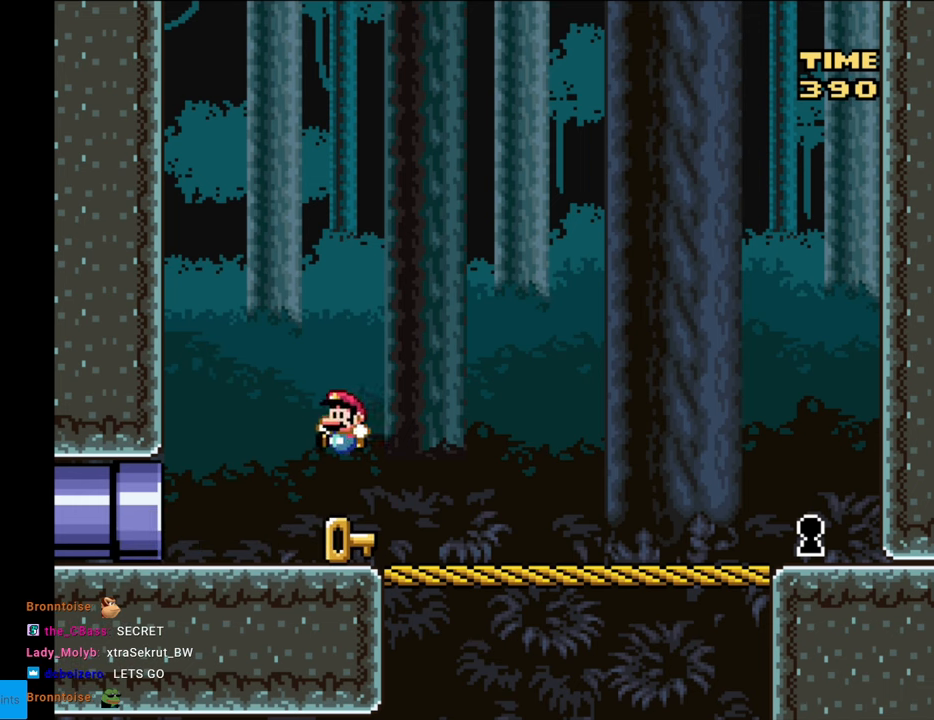
{"buttons": ["DPAD_DOWN"], "events": [[150, "DPAD_LEFT", "up"], [150, "DPAD_RIGHT", "down"], [217, "DPAD_RIGHT", "up"], [350, "DPAD_DOWN", "down"]]}
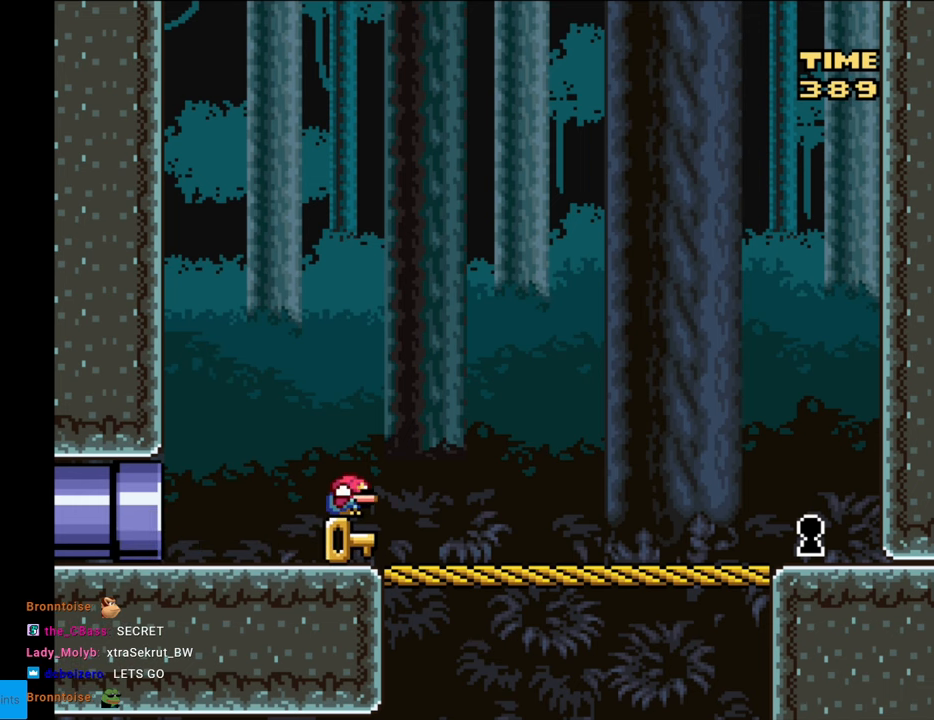
{"buttons": ["DPAD_LEFT"], "events": [[133, "B", "down"], [133, "Y", "down"], [200, "DPAD_RIGHT", "down"], [250, "DPAD_DOWN", "up"], [317, "DPAD_RIGHT", "up"], [333, "DPAD_LEFT", "down"], [367, "DPAD_DOWN", "down"], [367, "Y", "up"], [417, "B", "up"], [417, "DPAD_LEFT", "up"], [483, "DPAD_LEFT", "down"], [500, "DPAD_DOWN", "up"]]}
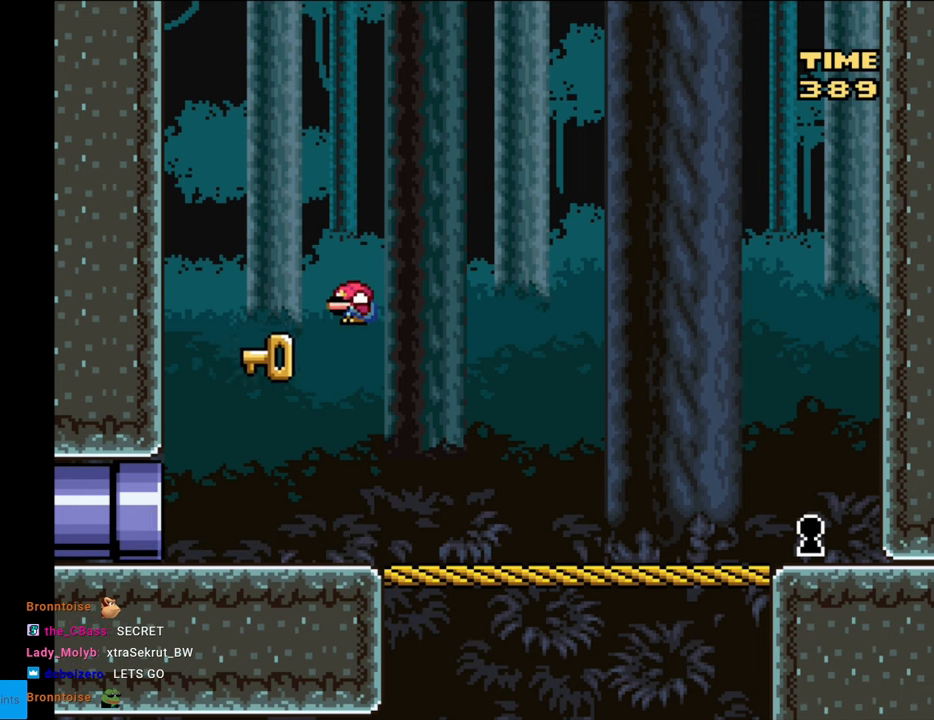
{"buttons": ["Y", "DPAD_LEFT"], "events": [[117, "DPAD_DOWN", "down"], [150, "Y", "down"], [167, "B", "down"], [167, "DPAD_LEFT", "up"], [250, "DPAD_RIGHT", "down"], [300, "B", "up"], [317, "DPAD_RIGHT", "up"], [400, "DPAD_DOWN", "up"], [433, "DPAD_LEFT", "down"]]}
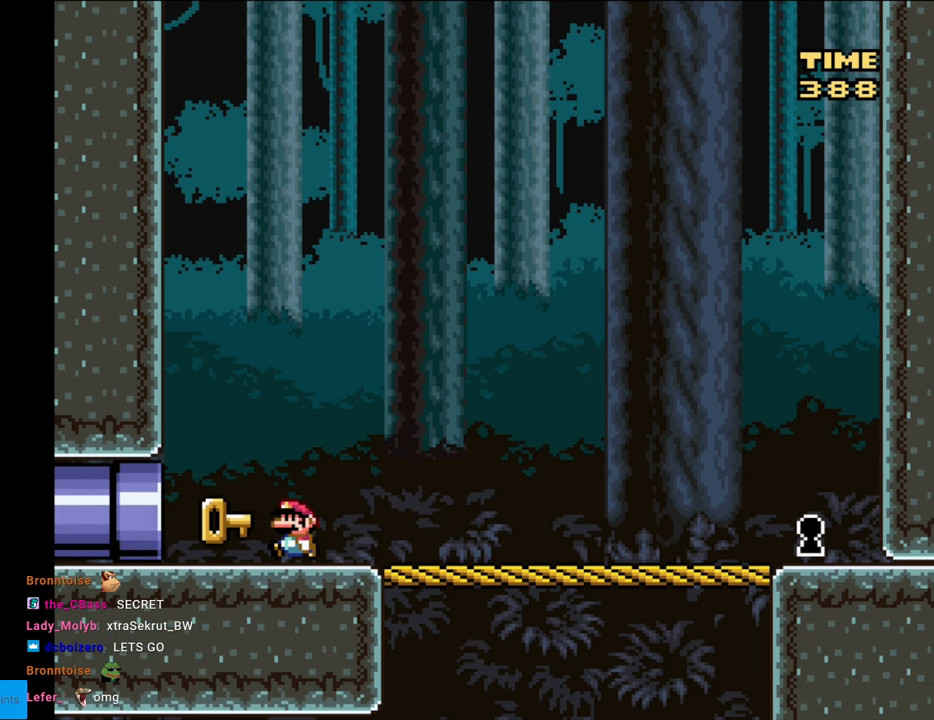
{"buttons": ["B", "Y", "DPAD_LEFT"], "events": [[217, "DPAD_LEFT", "up"], [233, "DPAD_RIGHT", "down"], [250, "B", "down"], [417, "DPAD_RIGHT", "up"], [417, "DPAD_UP", "down"], [433, "DPAD_LEFT", "down"], [467, "DPAD_UP", "up"]]}
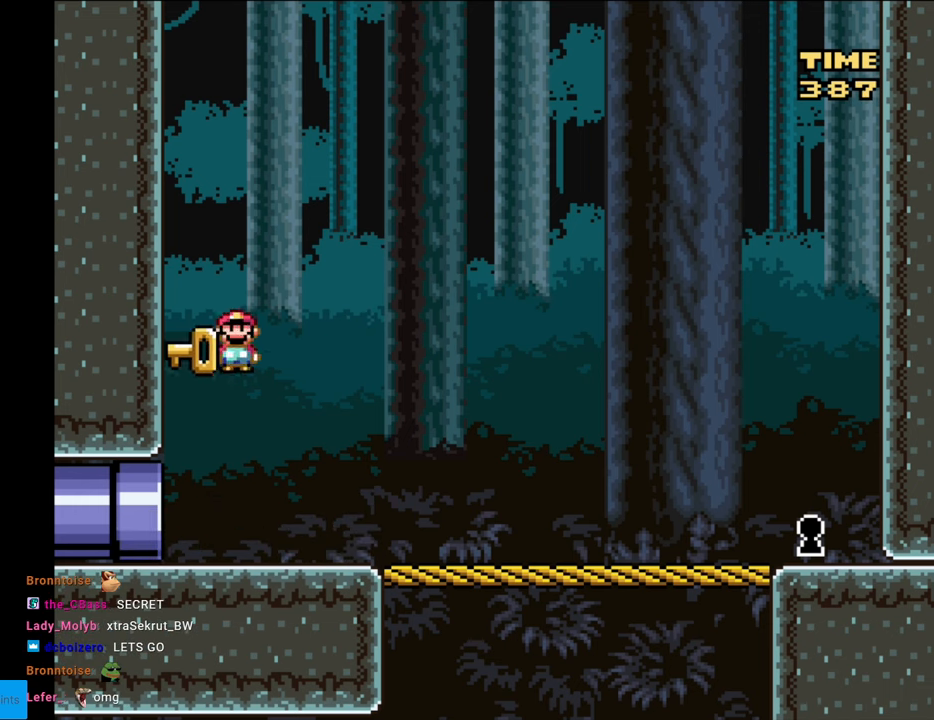
{"buttons": ["B", "Y"], "events": [[33, "DPAD_DOWN", "down"], [33, "DPAD_LEFT", "up"], [33, "Y", "up"], [83, "B", "up"], [150, "DPAD_LEFT", "down"], [167, "DPAD_DOWN", "up"], [300, "DPAD_LEFT", "up"], [317, "B", "down"], [333, "Y", "down"]]}
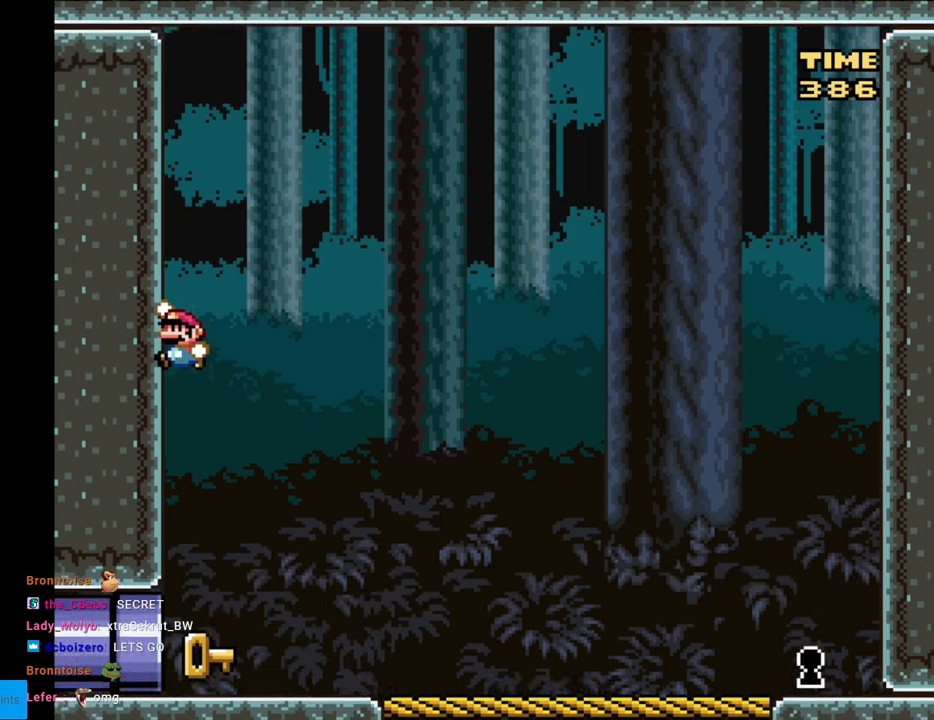
{"buttons": ["B", "Y", "DPAD_LEFT"], "events": [[33, "DPAD_RIGHT", "down"], [300, "DPAD_RIGHT", "up"], [417, "DPAD_LEFT", "down"]]}
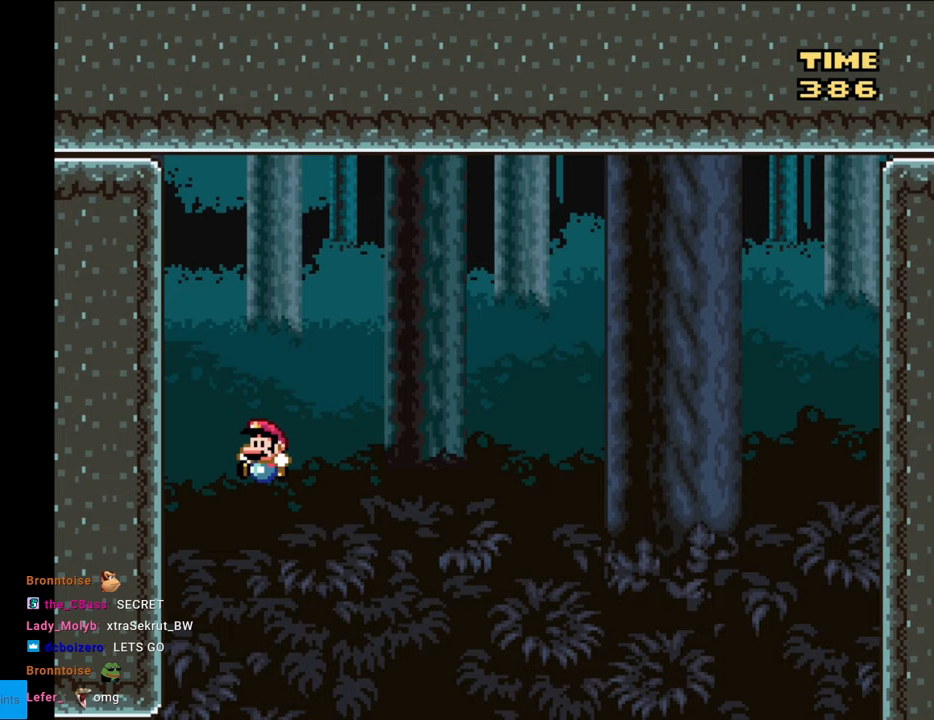
{"buttons": ["Y", "DPAD_RIGHT"], "events": [[150, "DPAD_LEFT", "up"], [233, "B", "up"], [267, "DPAD_RIGHT", "down"]]}
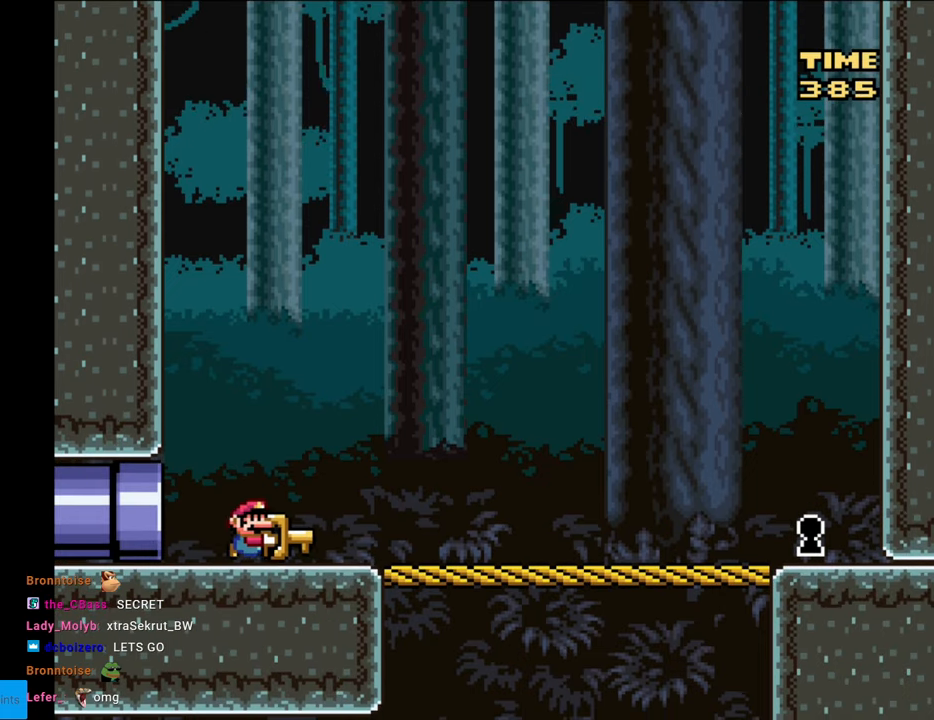
{"buttons": ["Y", "DPAD_RIGHT"], "events": []}
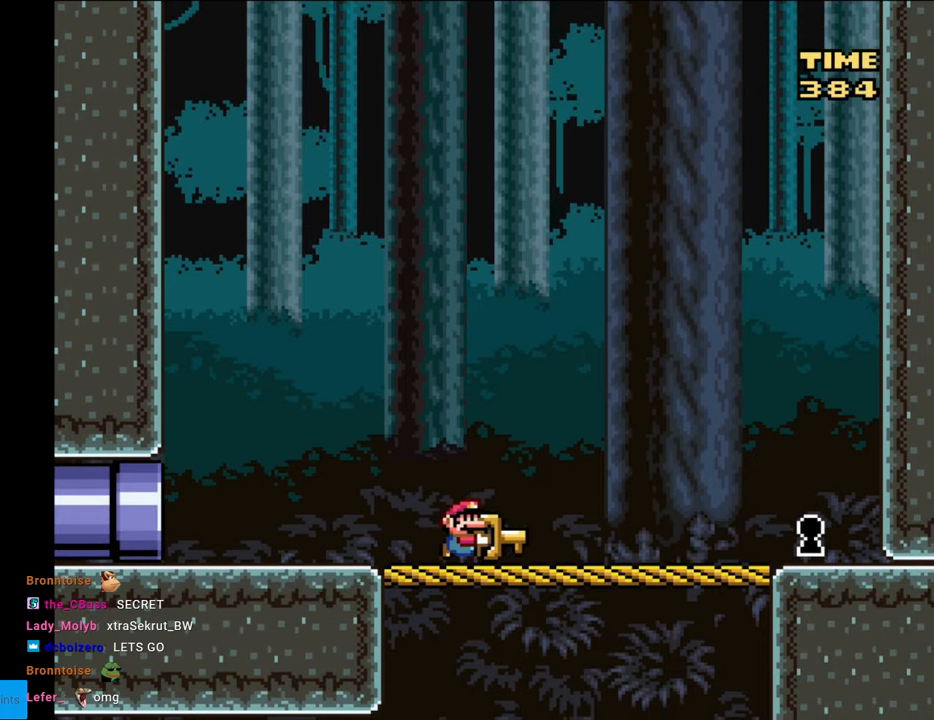
{"buttons": ["Y", "DPAD_LEFT"], "events": [[467, "DPAD_LEFT", "down"], [467, "DPAD_RIGHT", "up"]]}
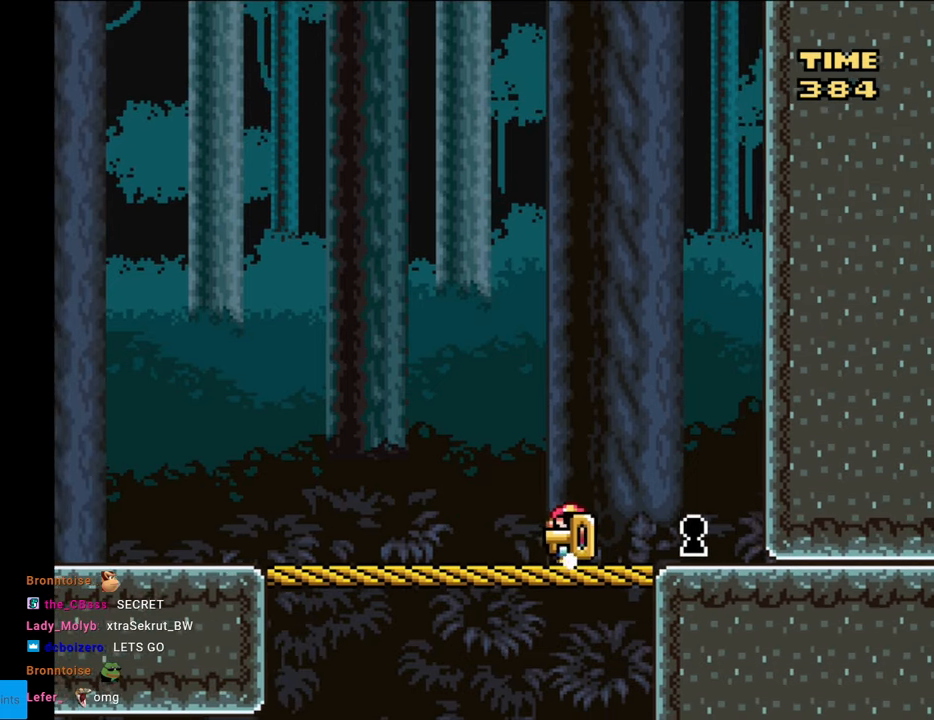
{"buttons": ["Y", "DPAD_LEFT"], "events": []}
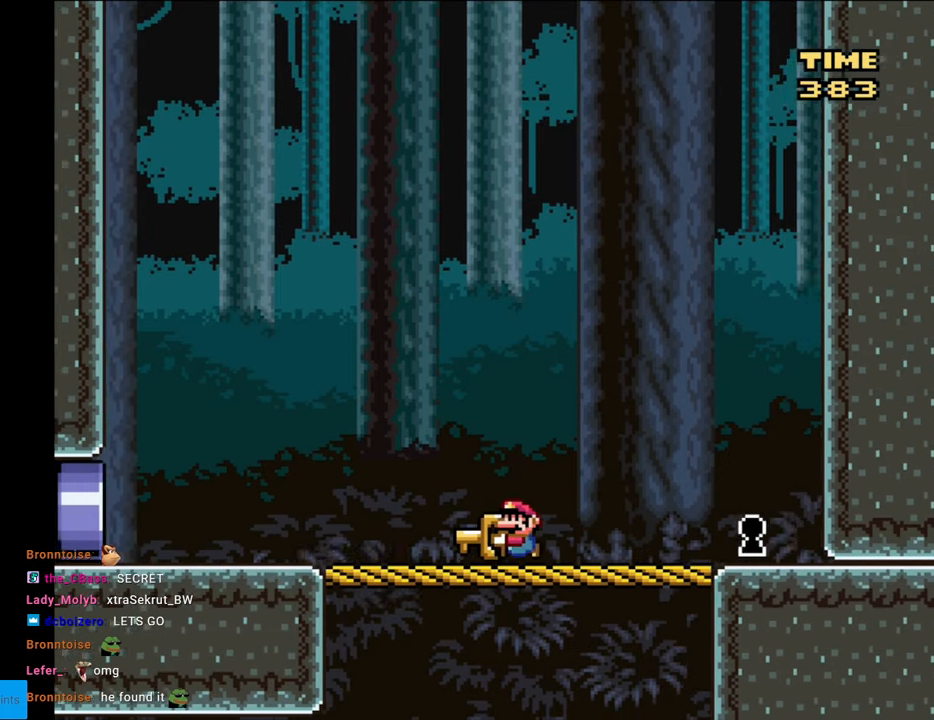
{"buttons": ["Y", "DPAD_LEFT"], "events": []}
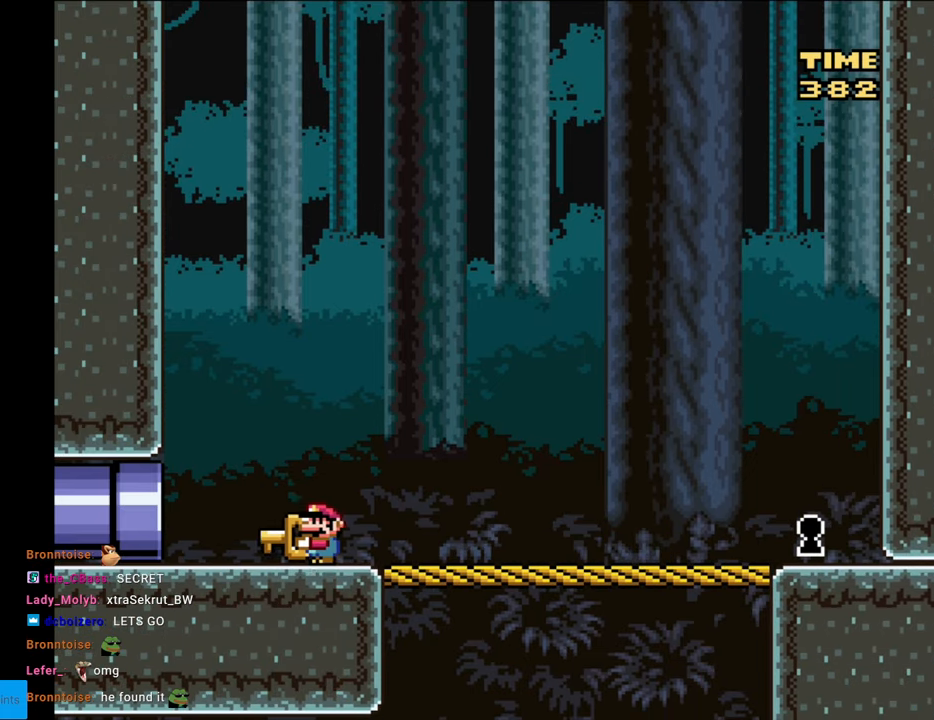
{"buttons": ["Y", "DPAD_LEFT"], "events": []}
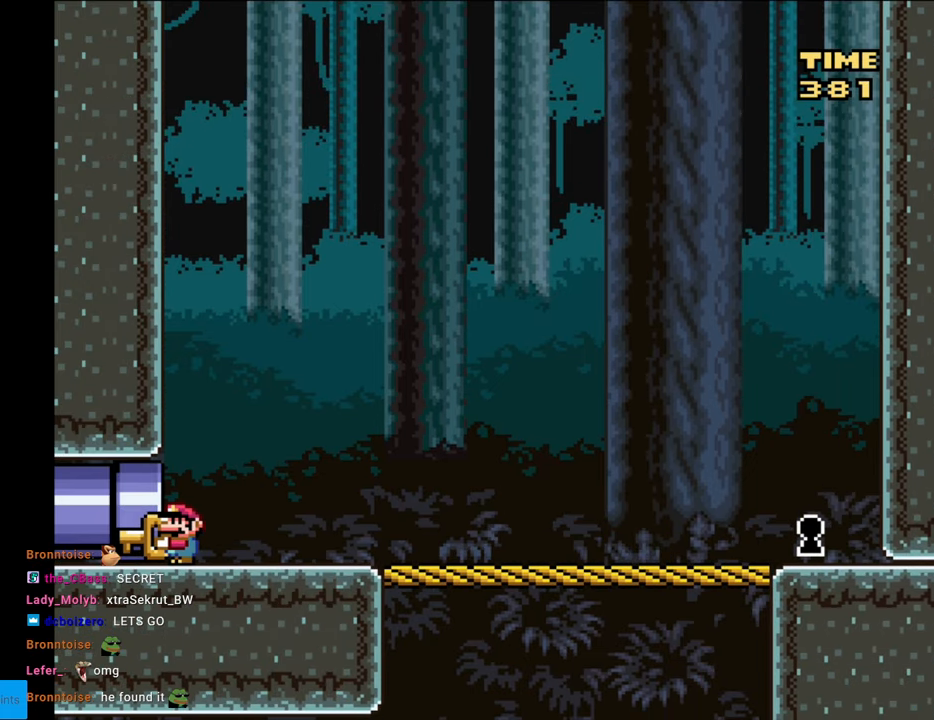
{"buttons": ["Y", "DPAD_RIGHT"], "events": [[33, "DPAD_LEFT", "up"], [83, "DPAD_RIGHT", "down"]]}
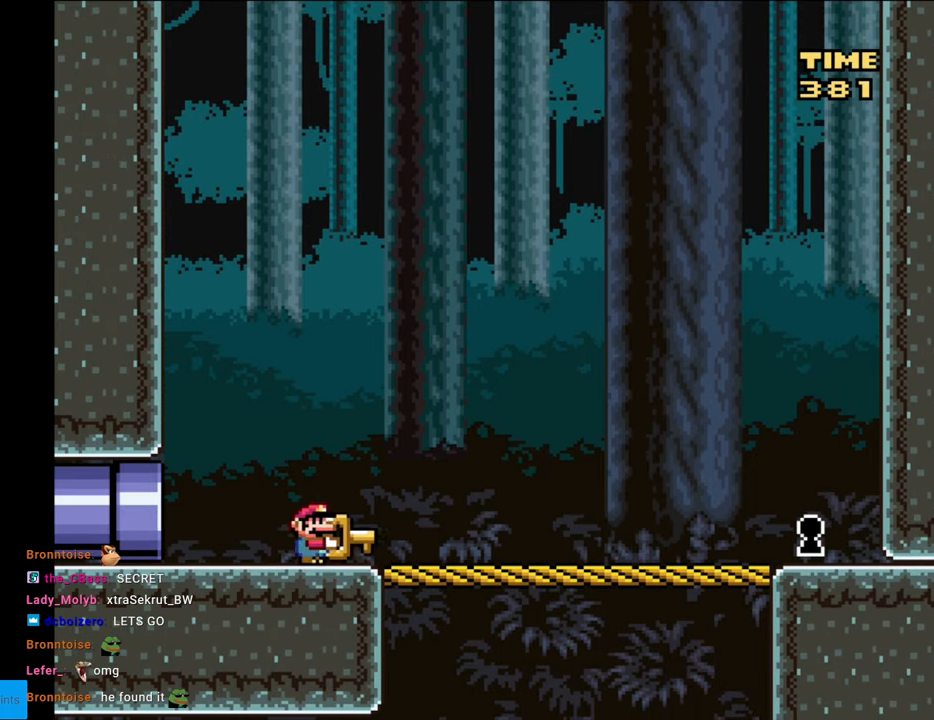
{"buttons": ["Y", "DPAD_RIGHT"], "events": []}
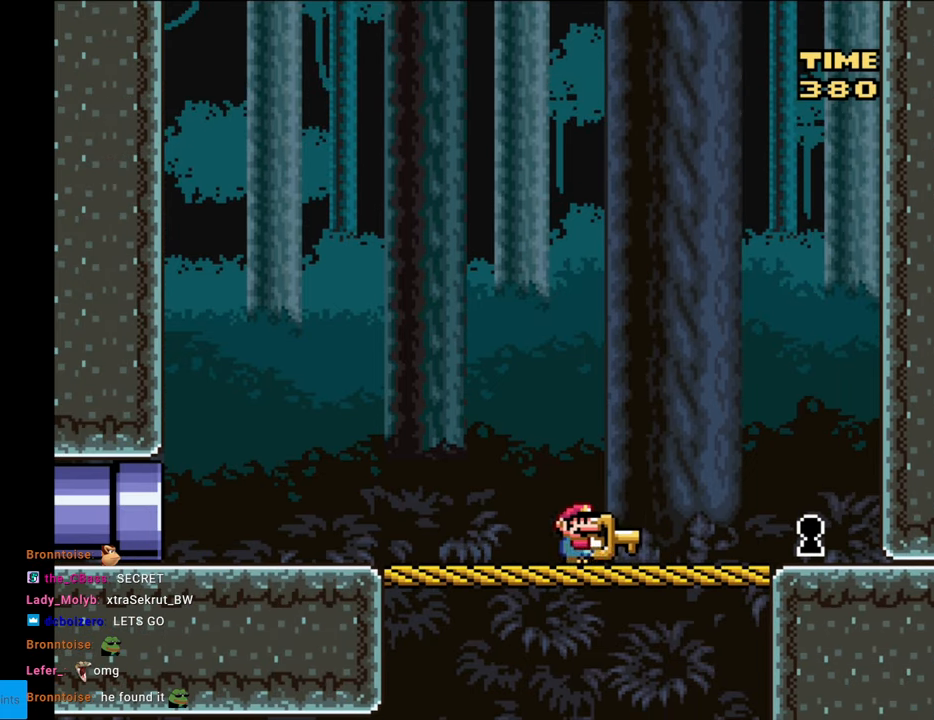
{"buttons": ["Y", "DPAD_RIGHT"], "events": []}
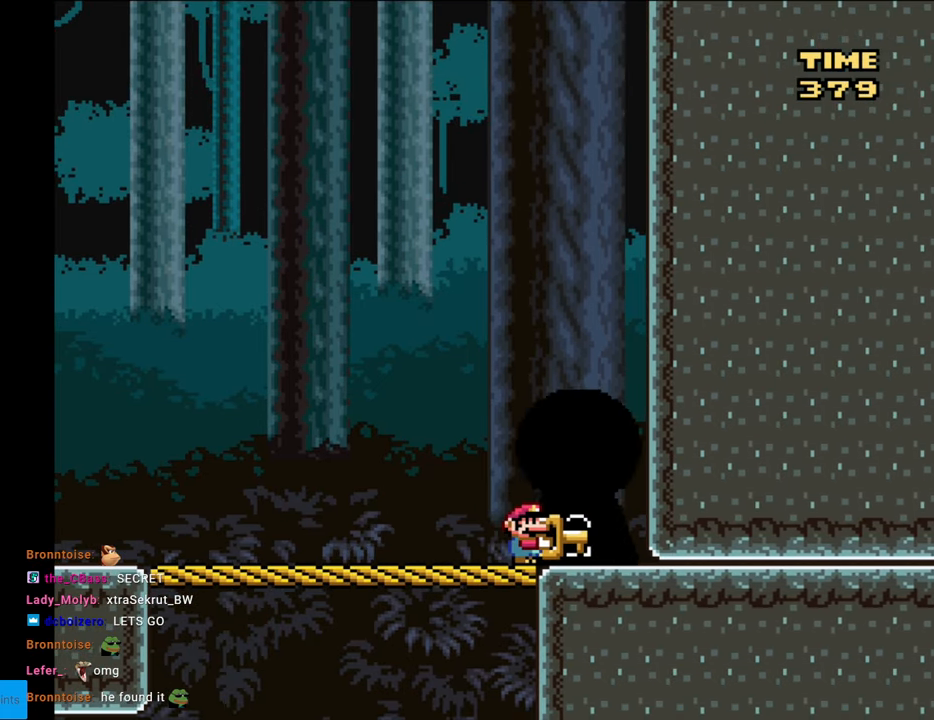
{"buttons": [], "events": [[183, "DPAD_RIGHT", "up"], [250, "Y", "up"]]}